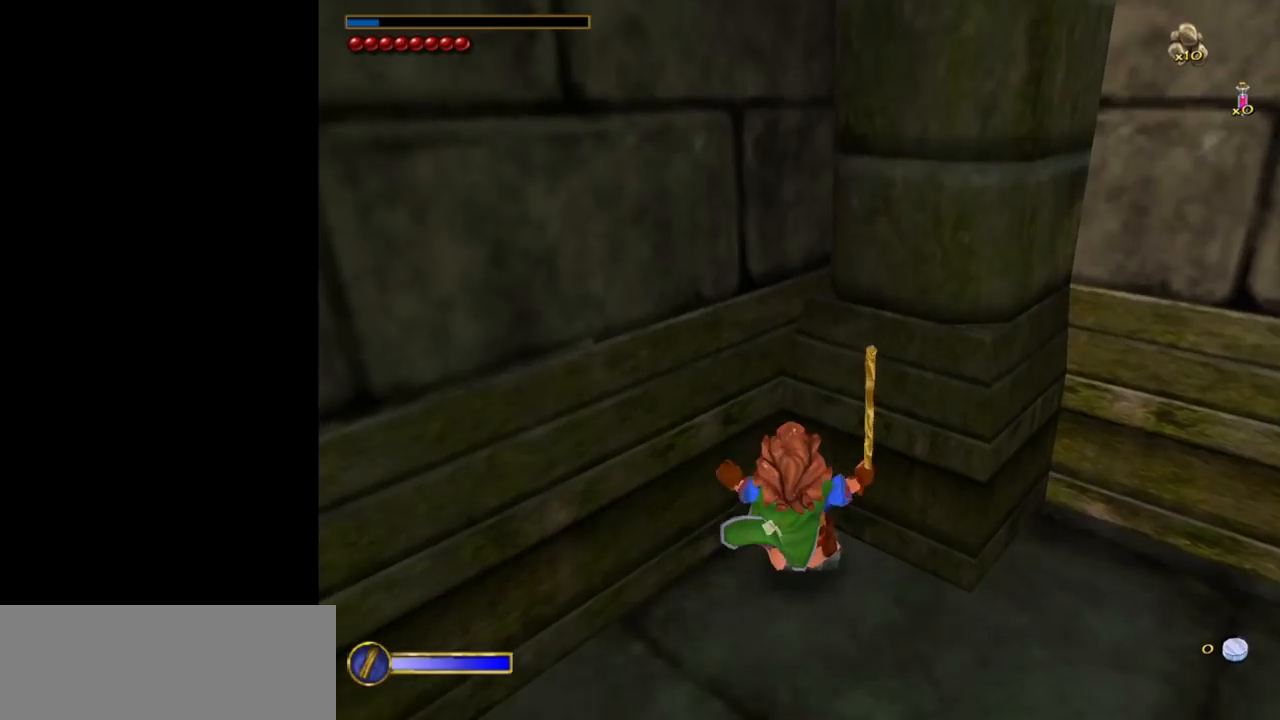
Gameplay with keyboard and mouse; each line is a JSON object with the keys and mouse buttons held at the frame after it. "events" lists presses ("down") and releases ("up") of "1", "2", "3", "a", "ctrl", "d", "down", "e", "escape", "f", "left", "return", "right", "s", "shift", "space", "tab", "up", "w", "mouse_left" and "mouse_right" between this image and that frame as [ms after this image, input, new state], when the widget could be followed in between. "mouse_left", "mouse_right" = the "left", "right" buttons of the "mouse" list. No other keys are recorded. Mouse movement is not recorded.
{"keys": [], "mouse": [], "events": [[100, "w", "down"], [383, "w", "up"]]}
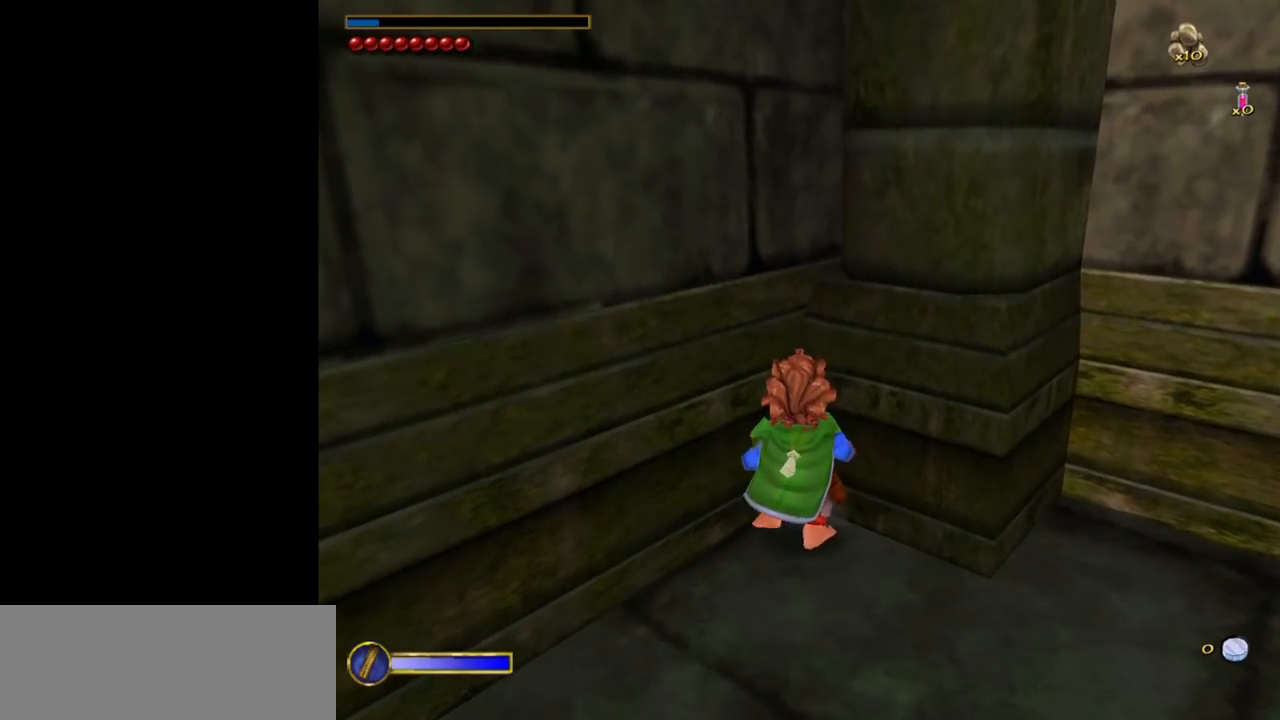
{"keys": ["w"], "mouse": [], "events": [[117, "space", "down"], [267, "w", "down"], [317, "space", "up"]]}
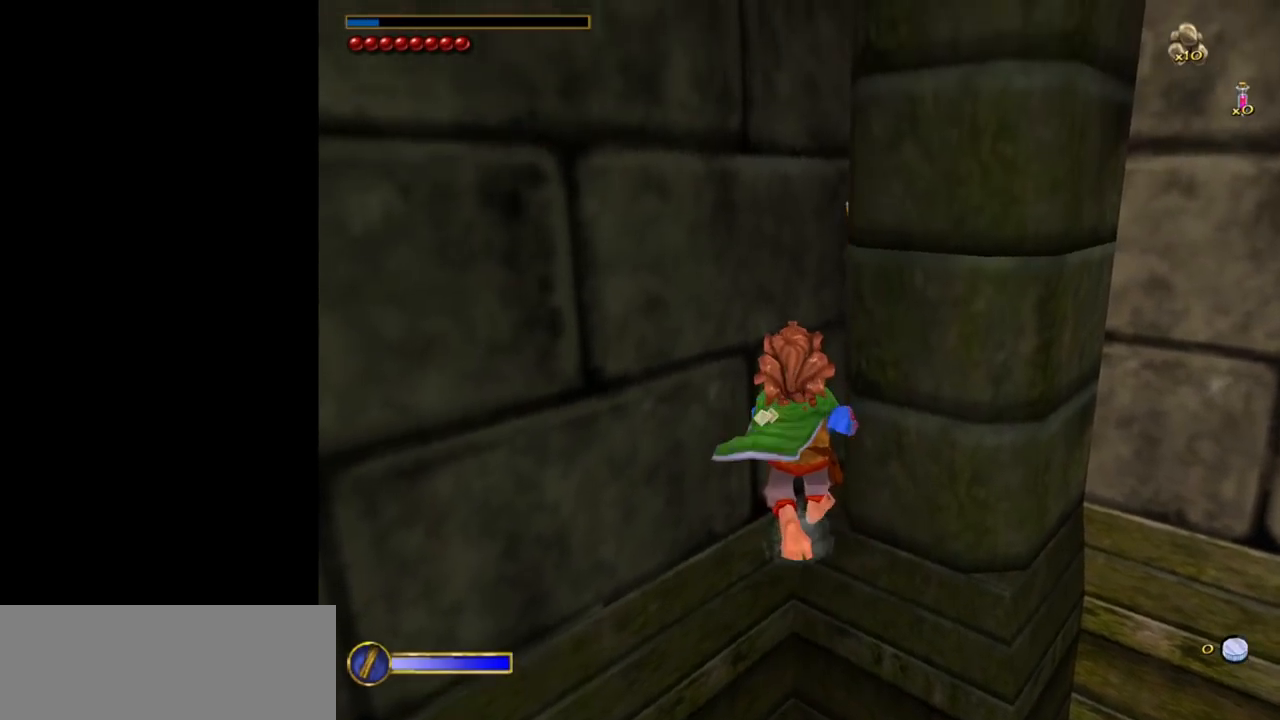
{"keys": ["w"], "mouse": [], "events": []}
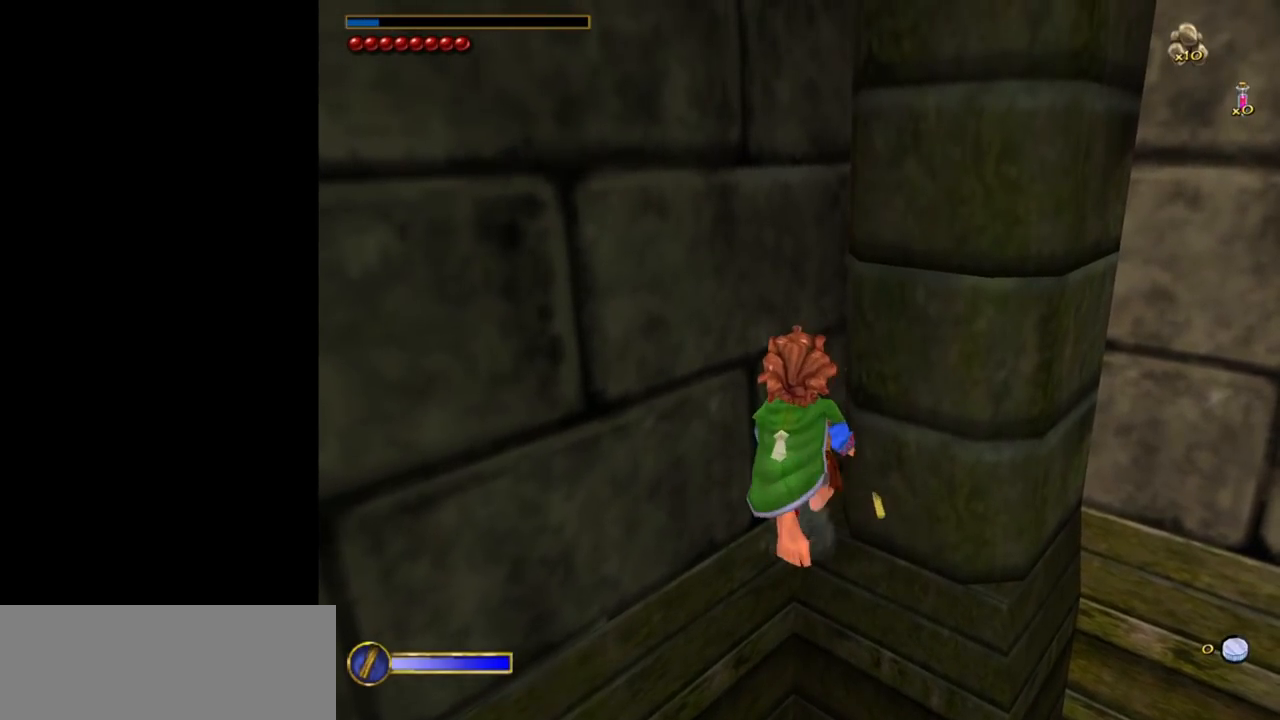
{"keys": ["s"], "mouse": [], "events": [[67, "w", "up"], [300, "s", "down"]]}
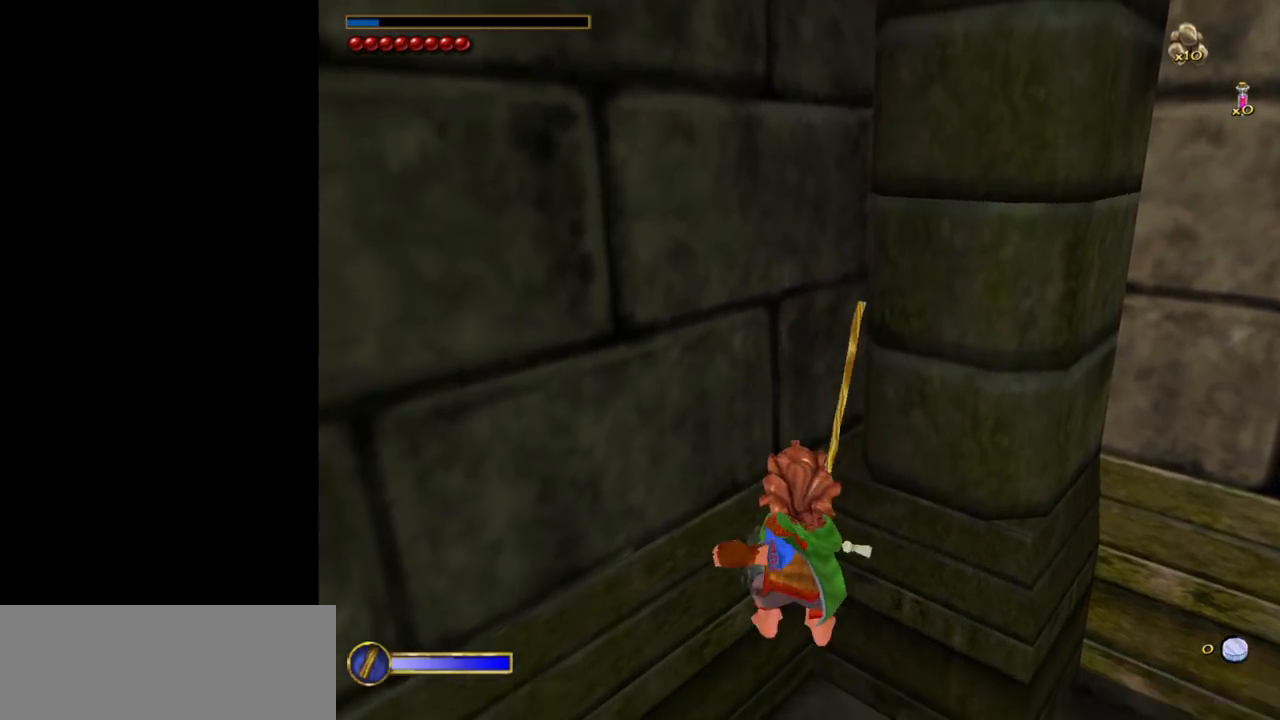
{"keys": ["s"], "mouse": [], "events": []}
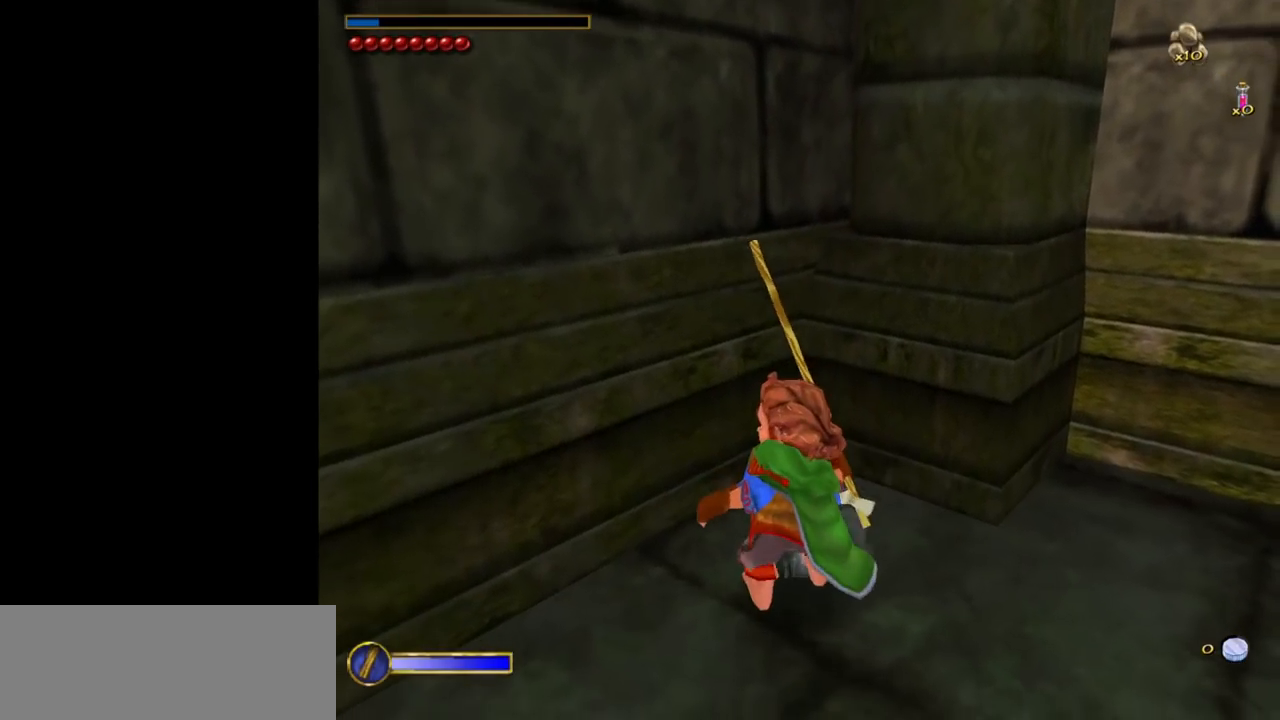
{"keys": ["s"], "mouse": [], "events": []}
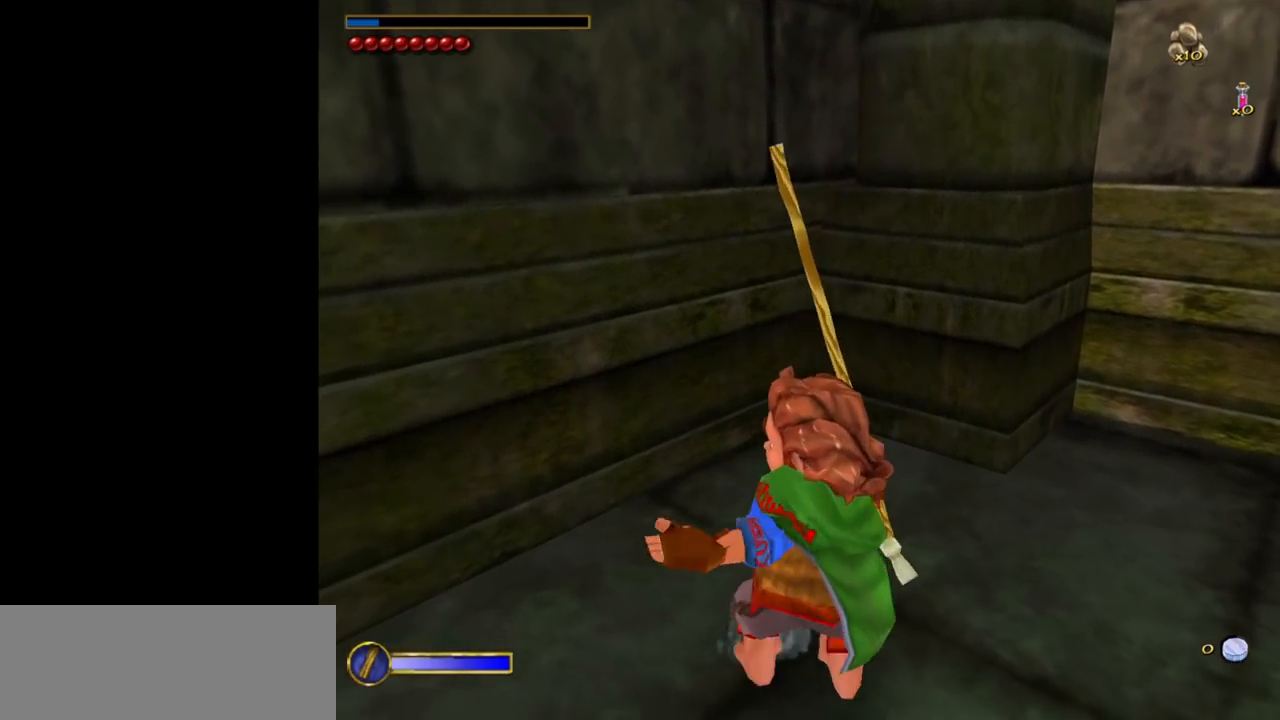
{"keys": [], "mouse": [], "events": [[17, "s", "up"], [100, "d", "down"], [150, "d", "up"]]}
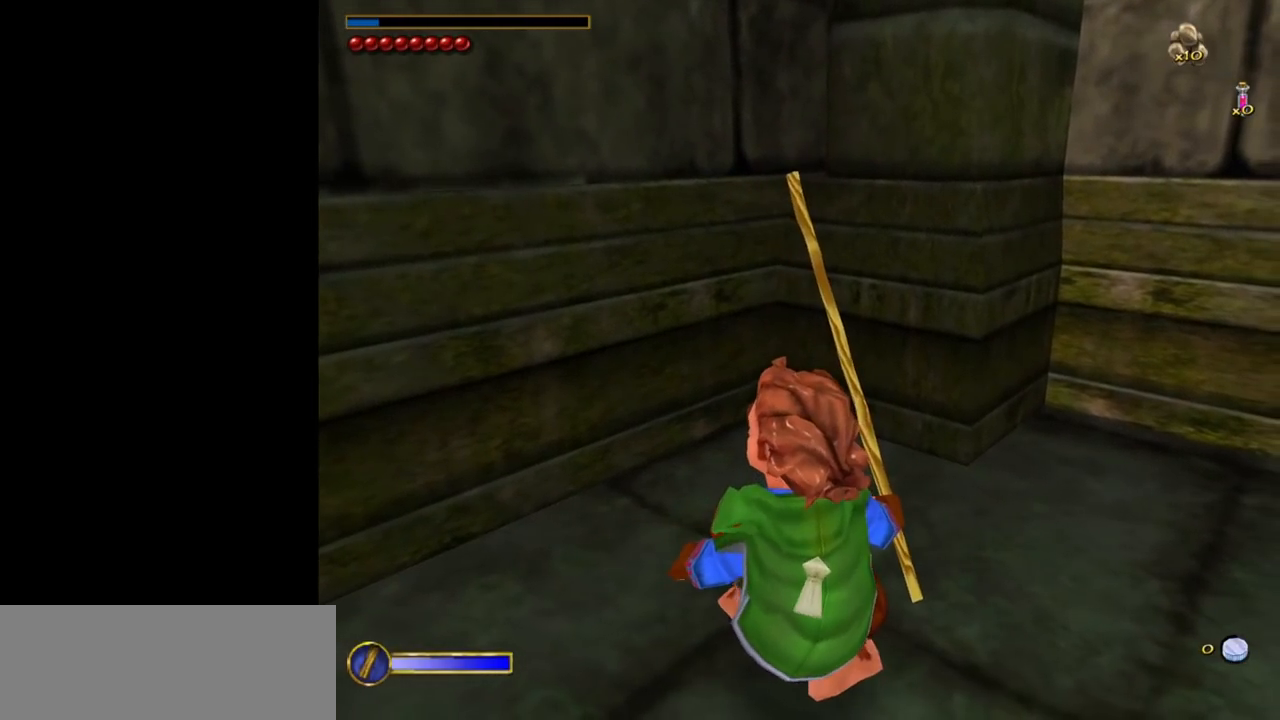
{"keys": [], "mouse": [], "events": [[117, "a", "down"], [167, "a", "up"]]}
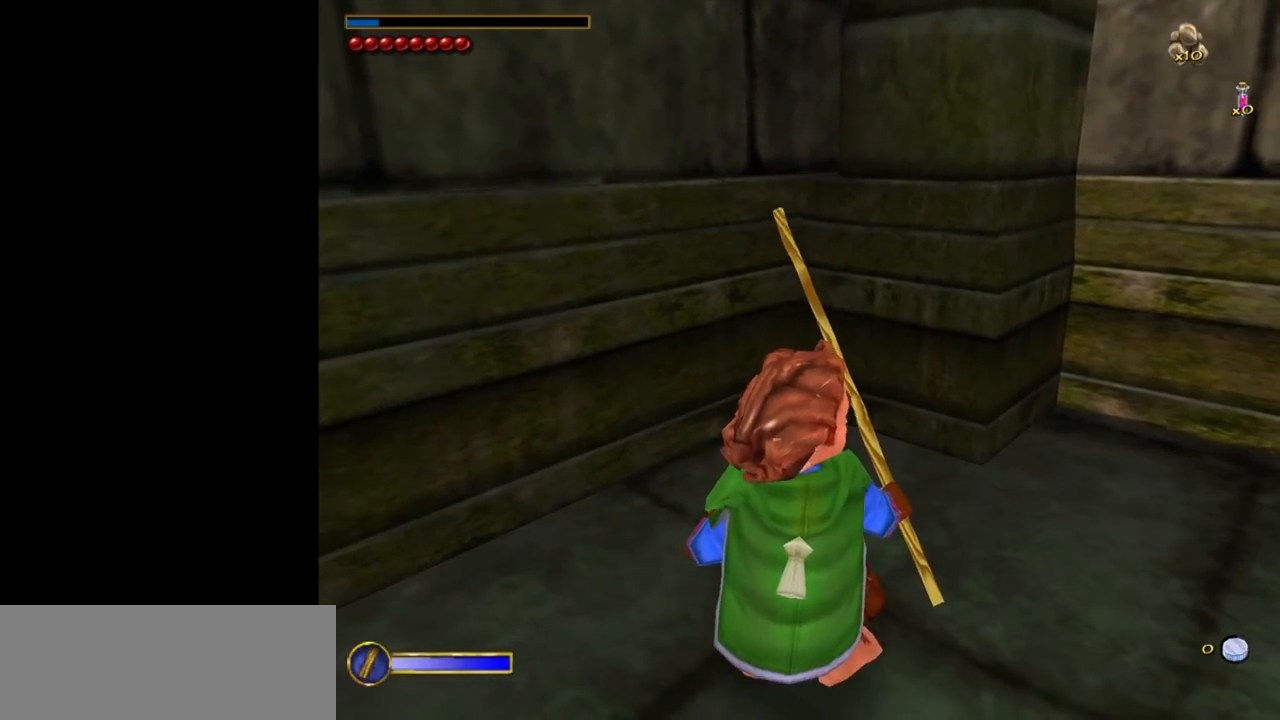
{"keys": [], "mouse": [], "events": [[100, "f", "down"], [133, "f", "up"]]}
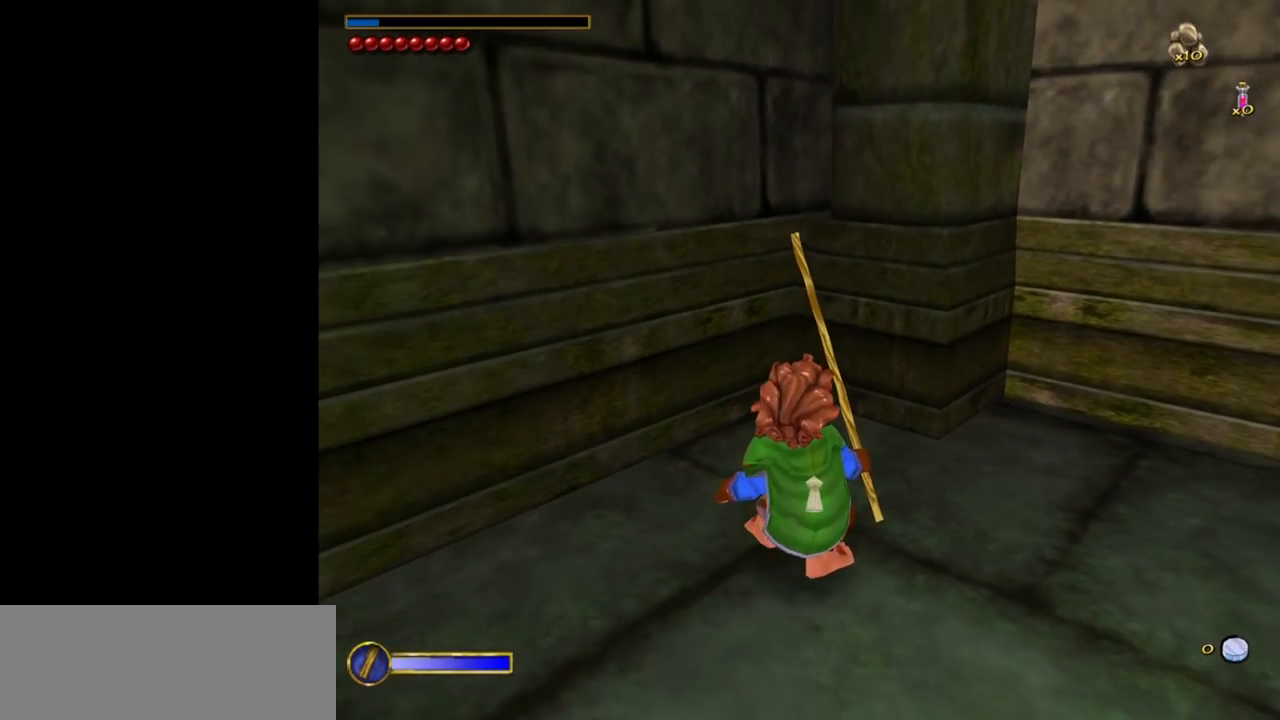
{"keys": [], "mouse": [], "events": []}
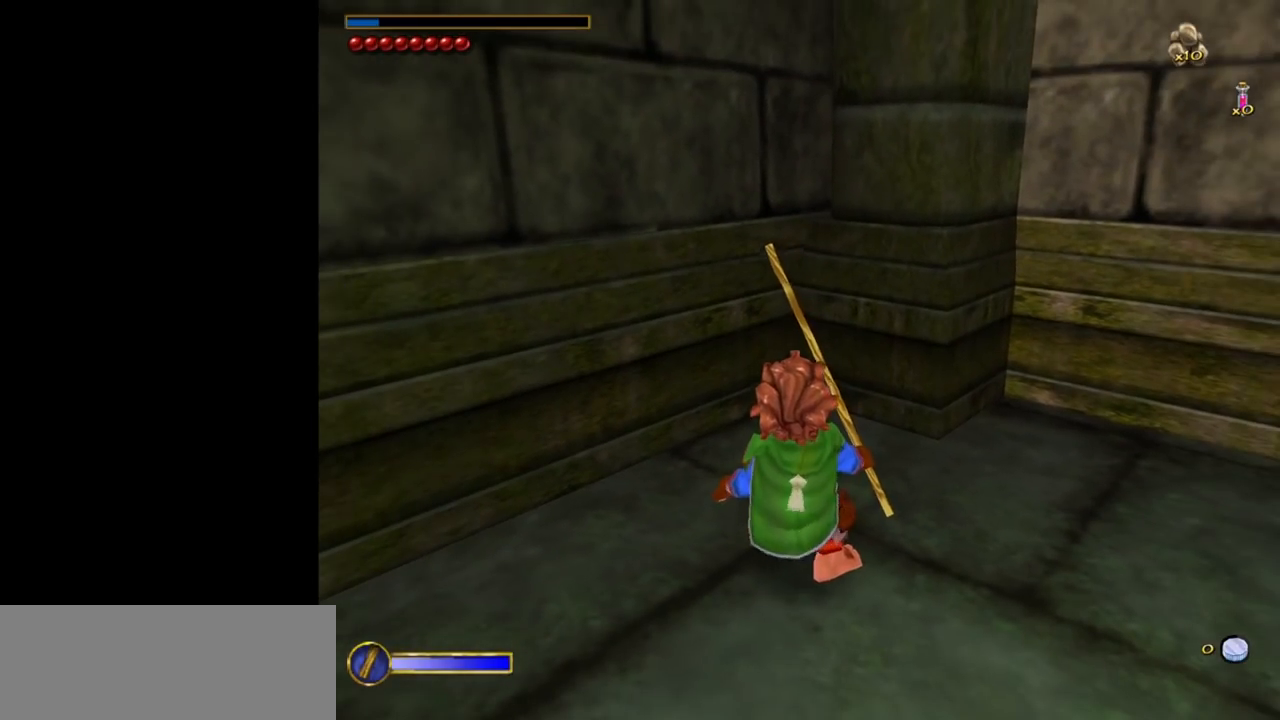
{"keys": [], "mouse": [], "events": []}
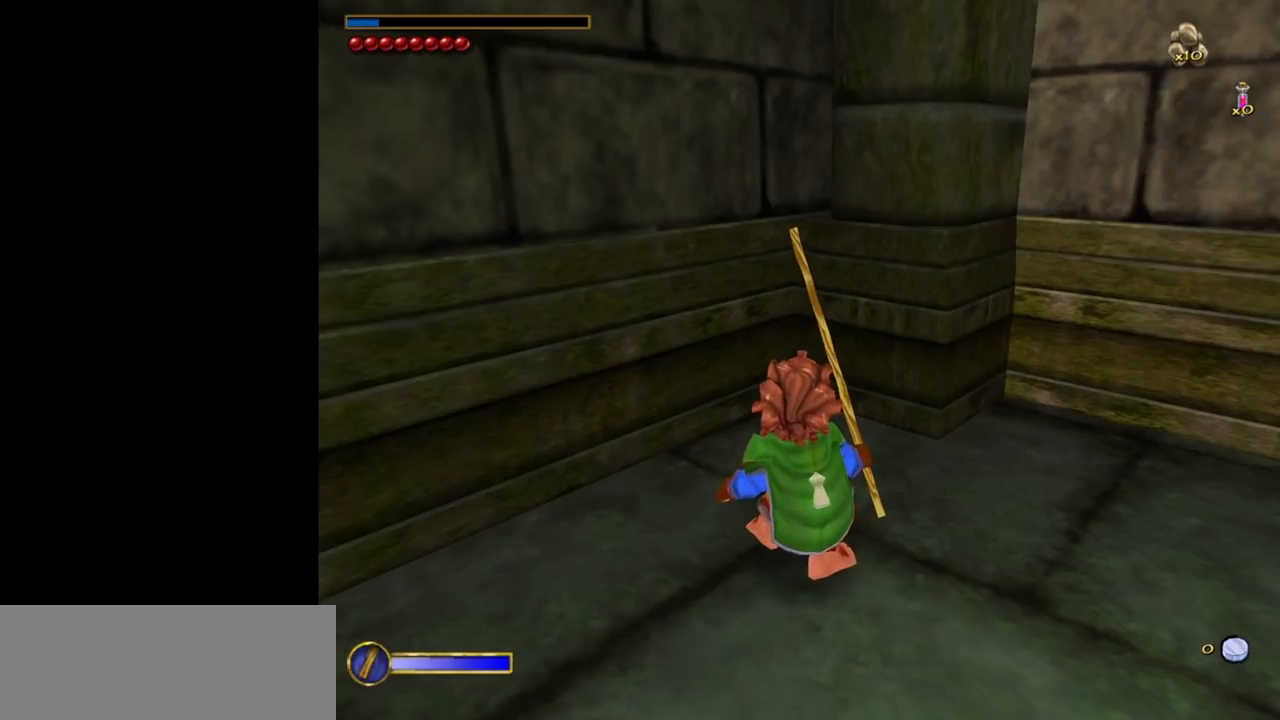
{"keys": [], "mouse": [], "events": []}
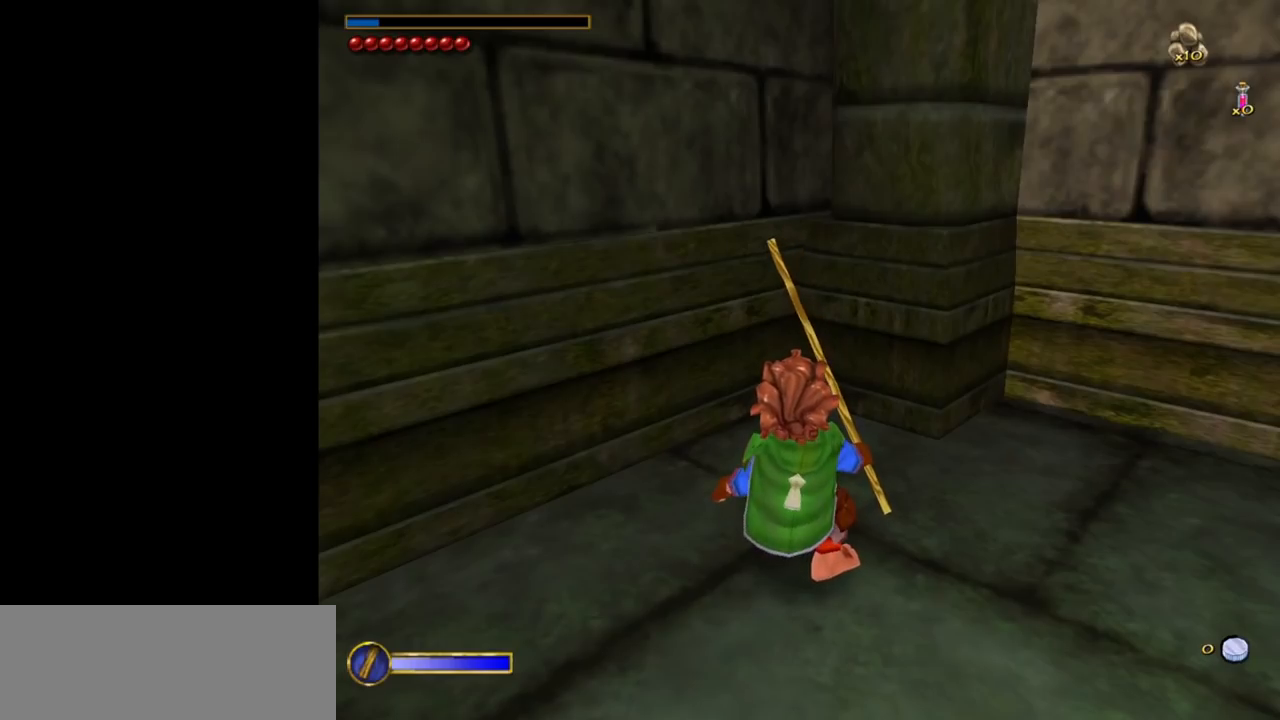
{"keys": [], "mouse": [], "events": []}
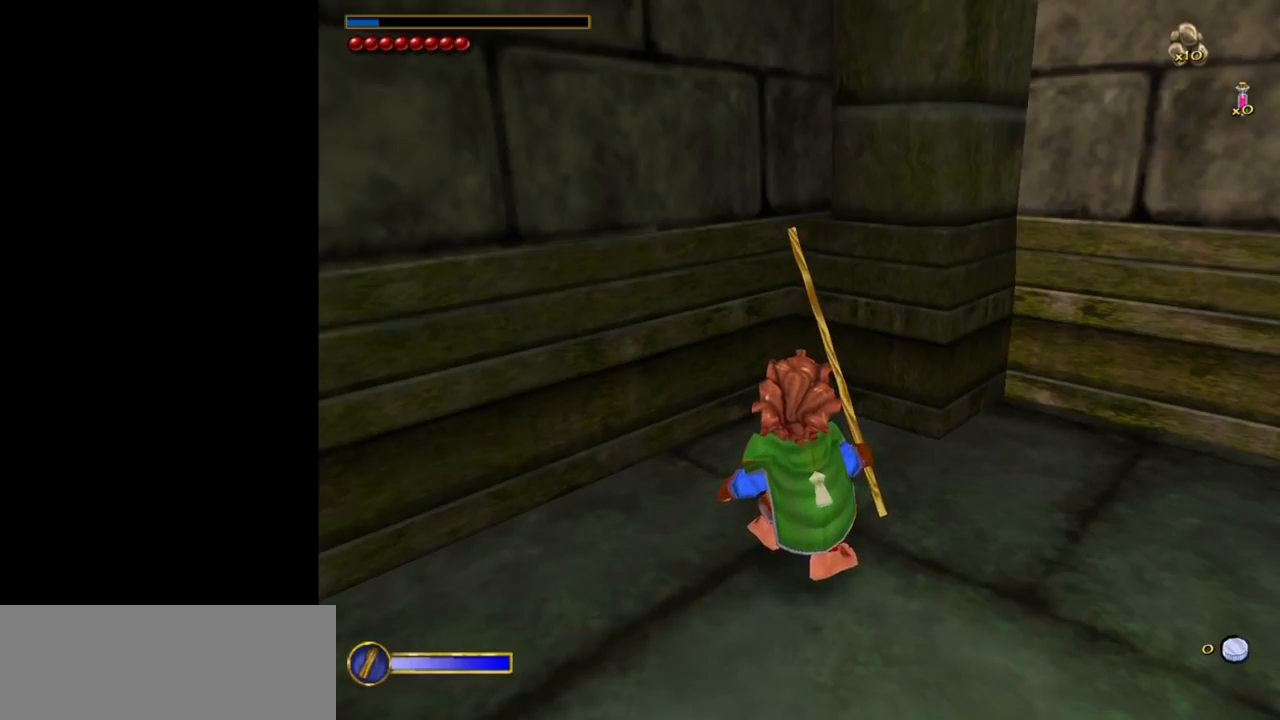
{"keys": [], "mouse": [], "events": []}
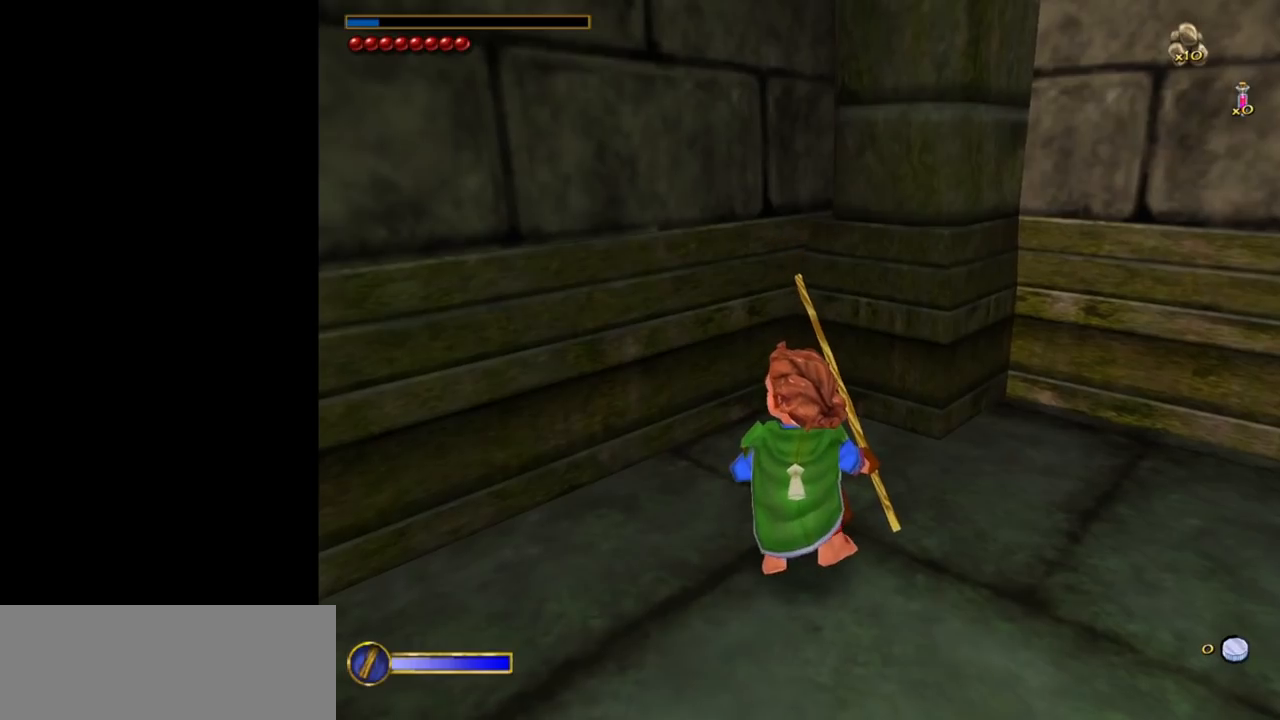
{"keys": [], "mouse": [], "events": []}
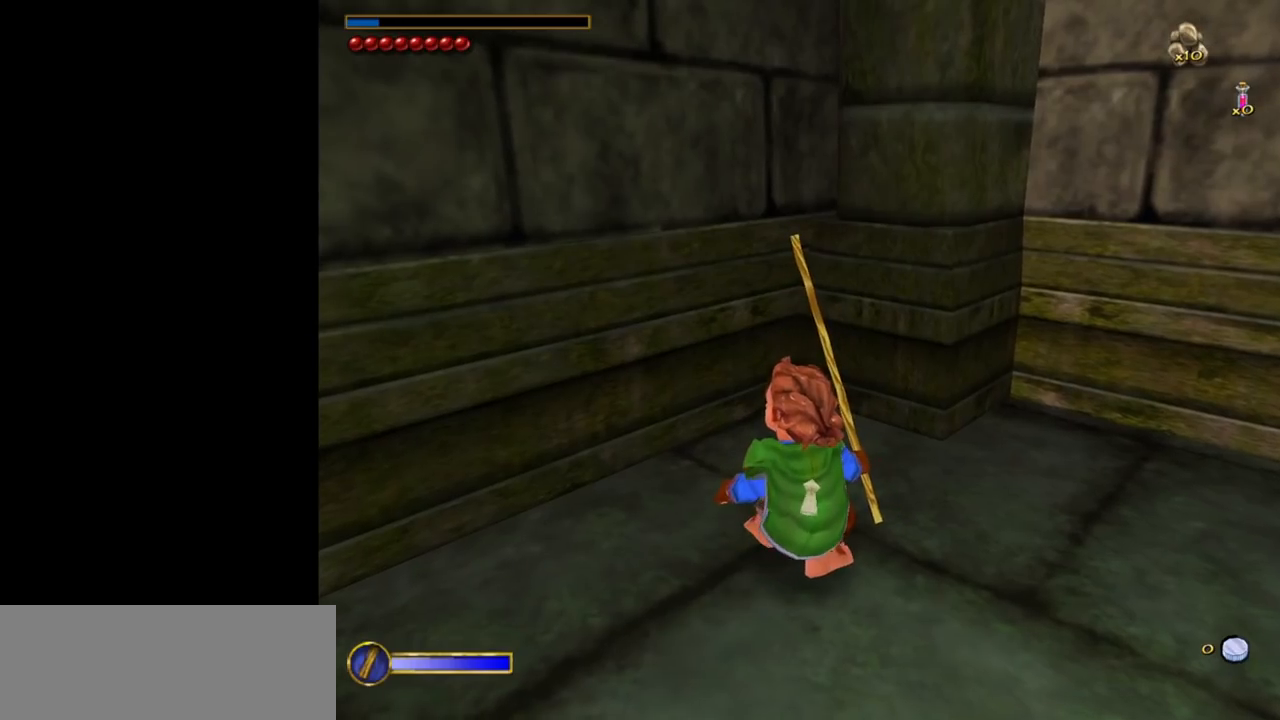
{"keys": [], "mouse": [], "events": []}
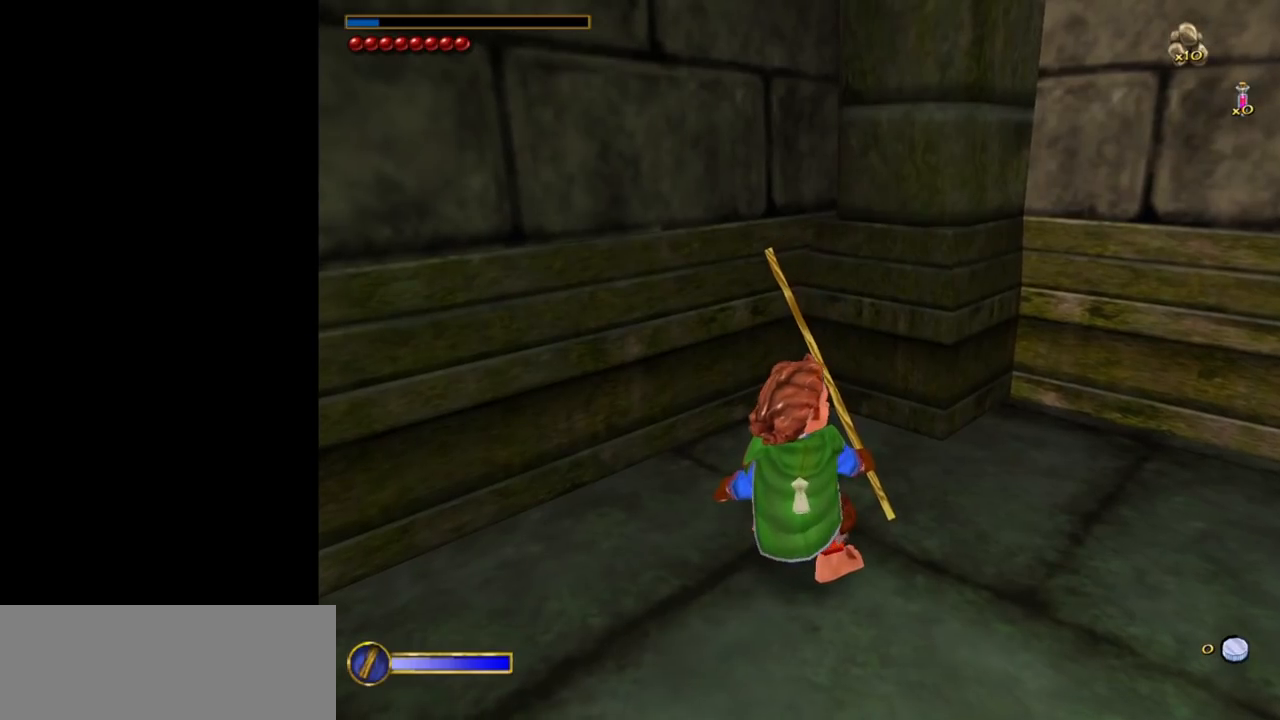
{"keys": [], "mouse": [], "events": []}
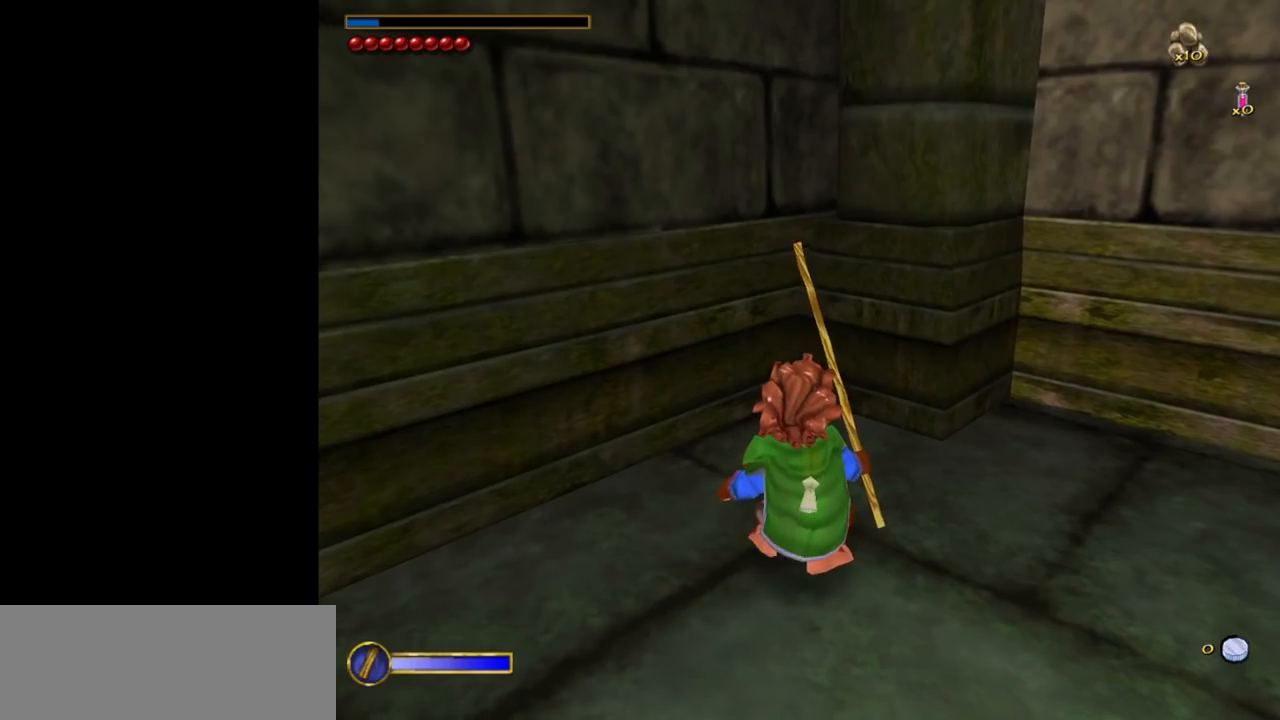
{"keys": ["space", "w"], "mouse": [], "events": [[50, "w", "down"], [333, "space", "down"]]}
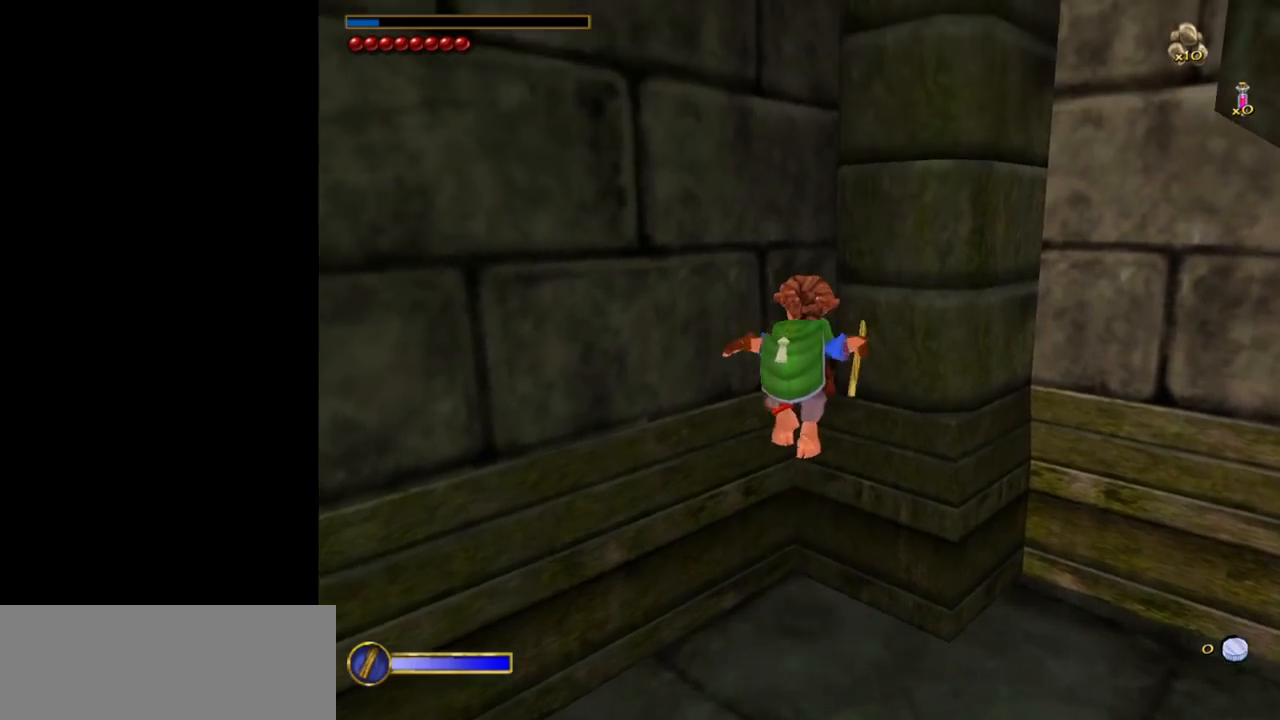
{"keys": [], "mouse": [], "events": [[150, "space", "up"], [433, "w", "up"]]}
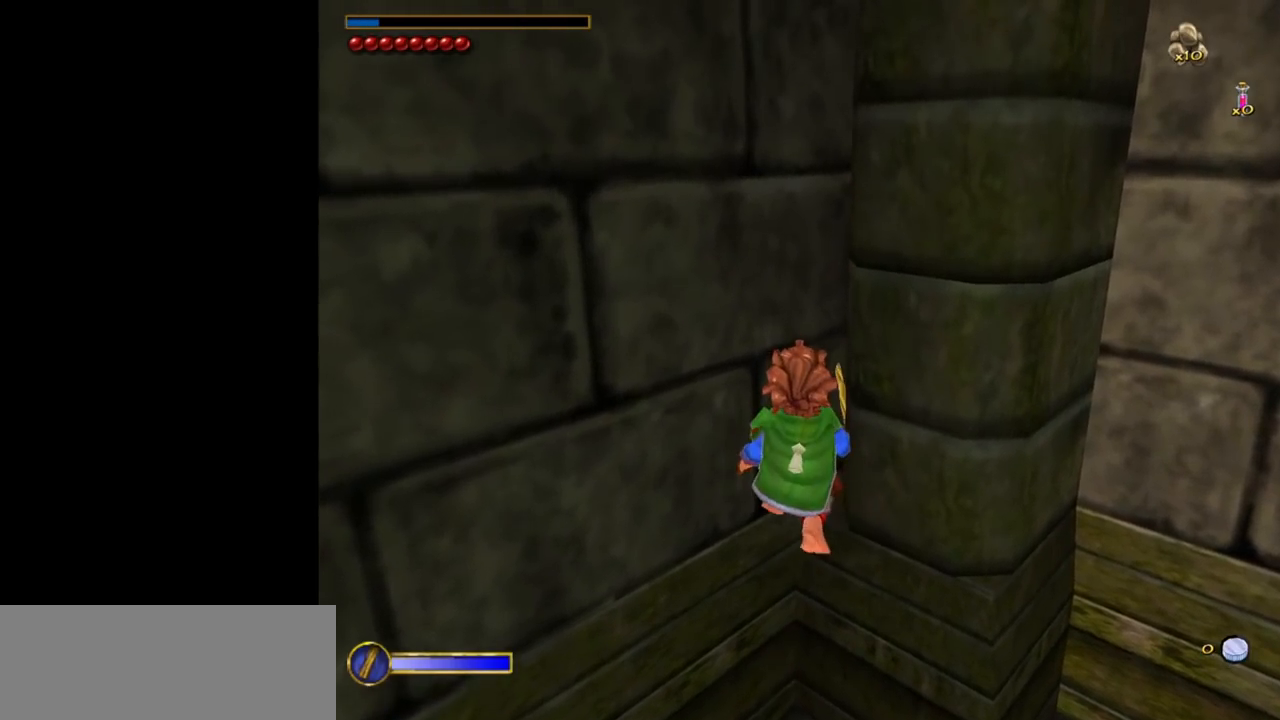
{"keys": [], "mouse": [], "events": []}
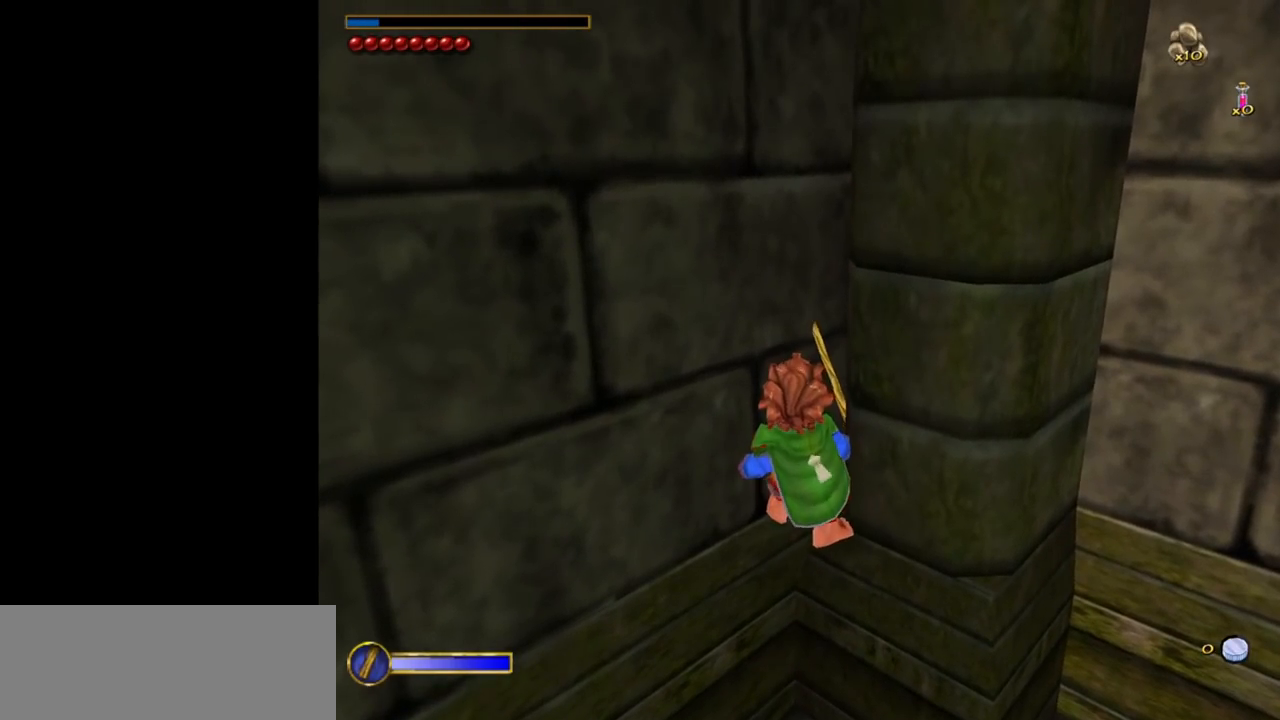
{"keys": ["w"], "mouse": [], "events": [[283, "w", "down"]]}
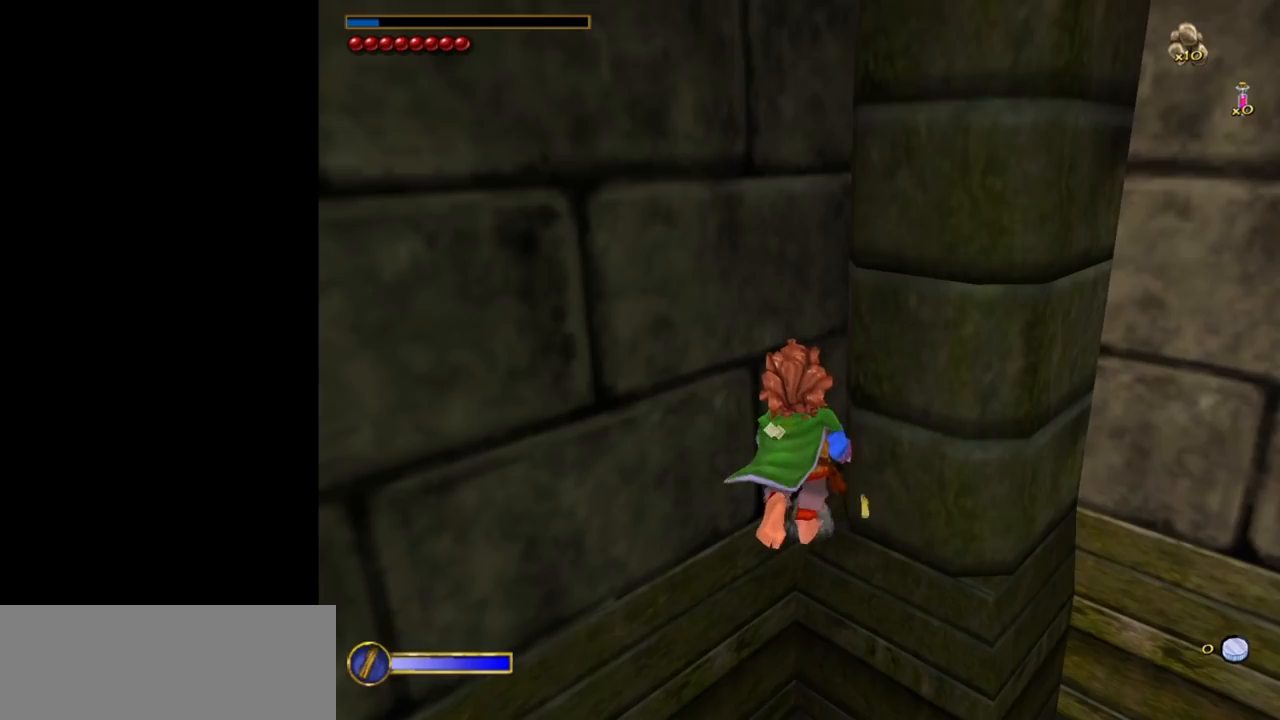
{"keys": [], "mouse": [], "events": [[350, "w", "up"]]}
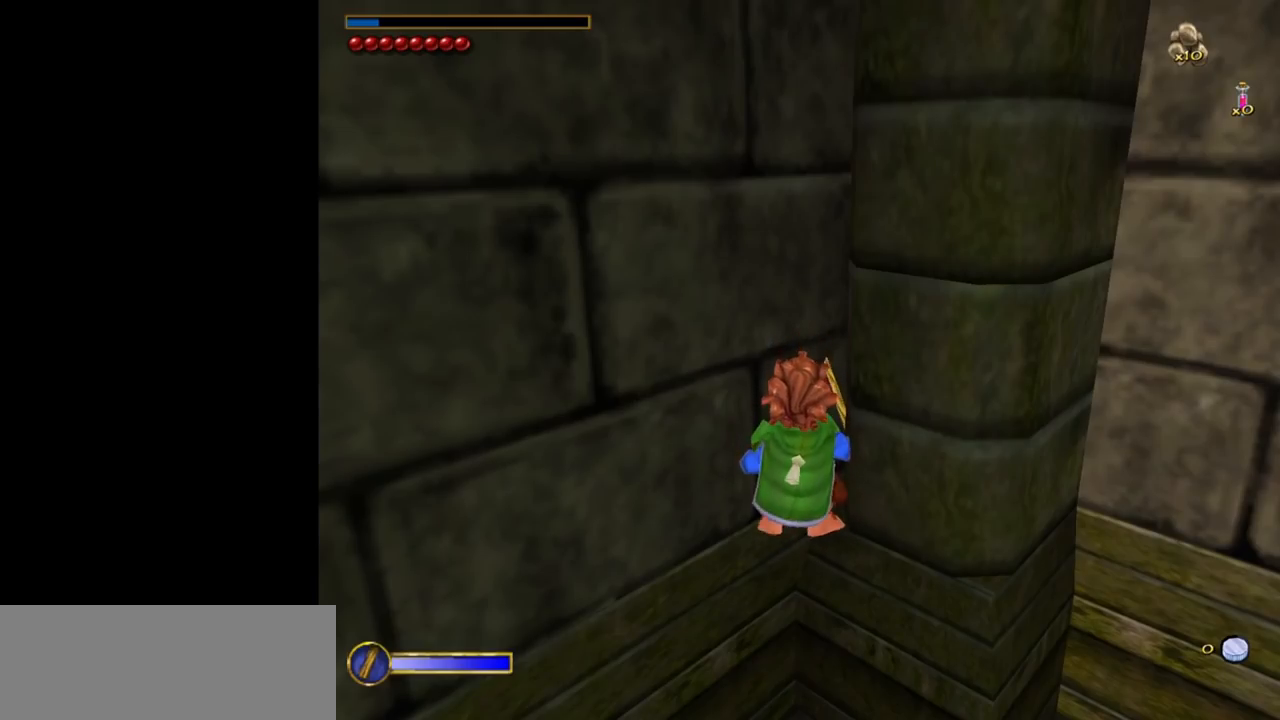
{"keys": [], "mouse": [], "events": []}
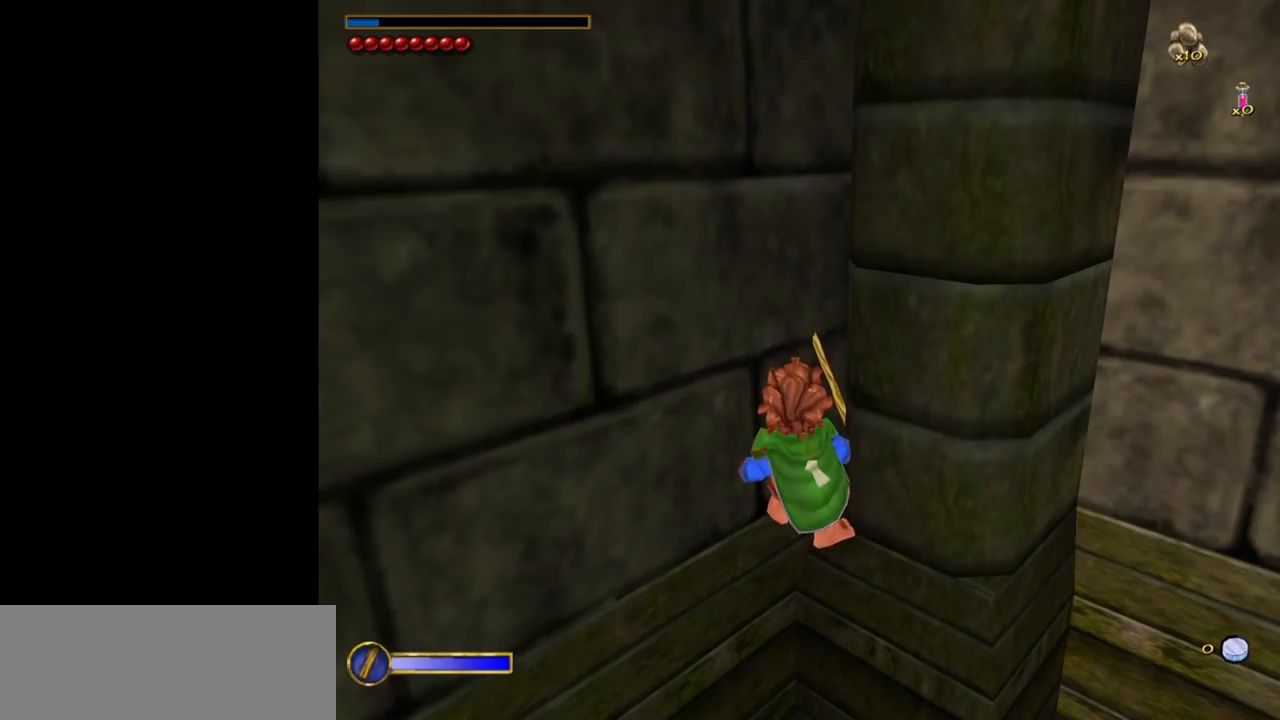
{"keys": [], "mouse": [], "events": []}
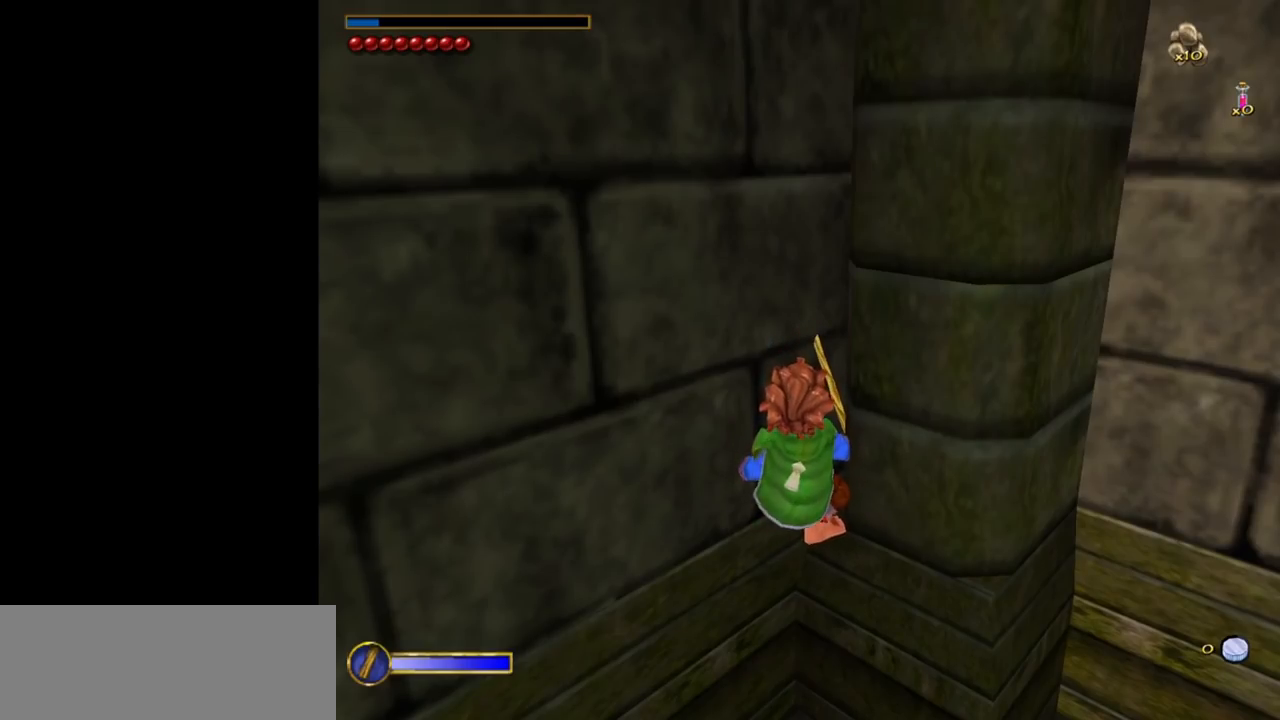
{"keys": ["w"], "mouse": [], "events": [[433, "w", "down"]]}
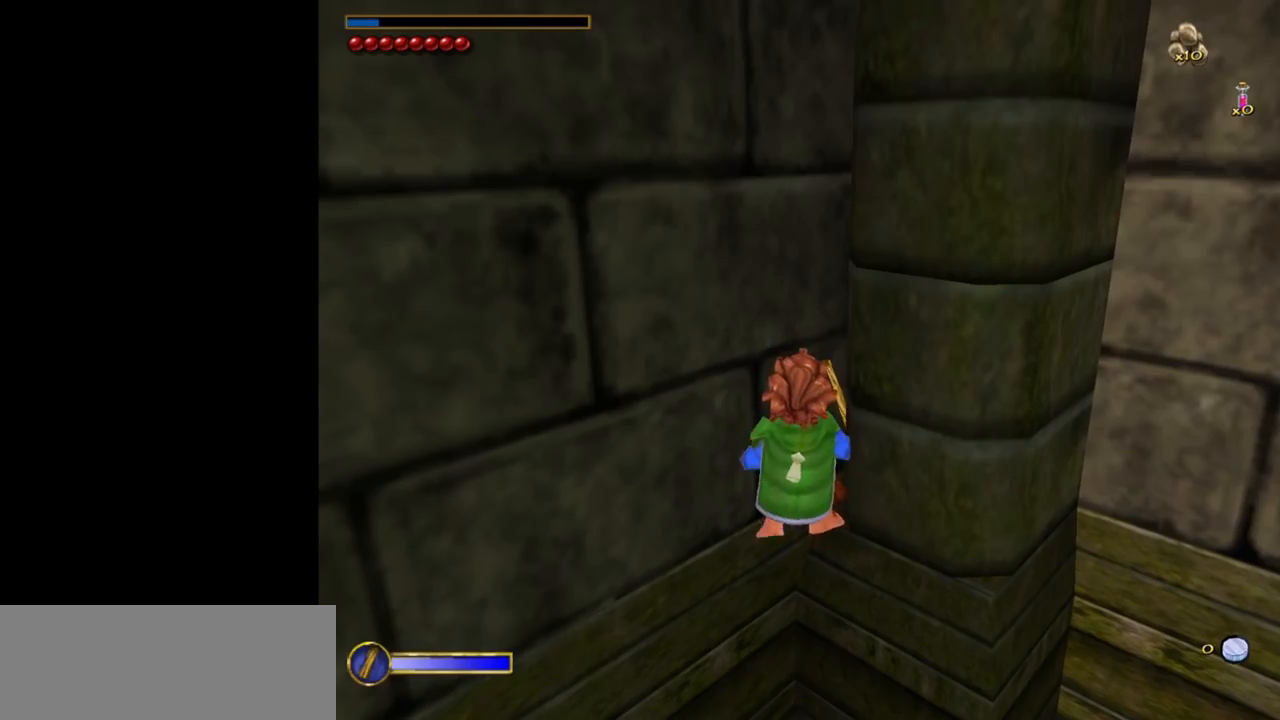
{"keys": ["w"], "mouse": [], "events": []}
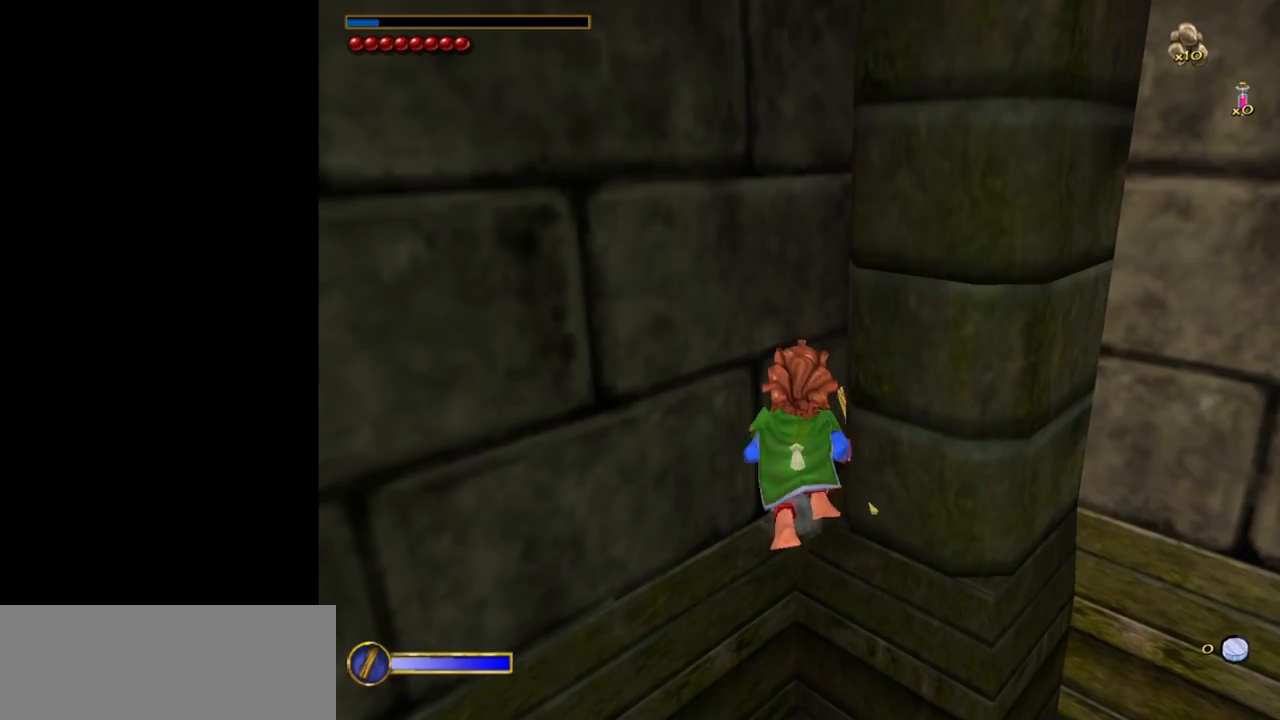
{"keys": ["w"], "mouse": [], "events": []}
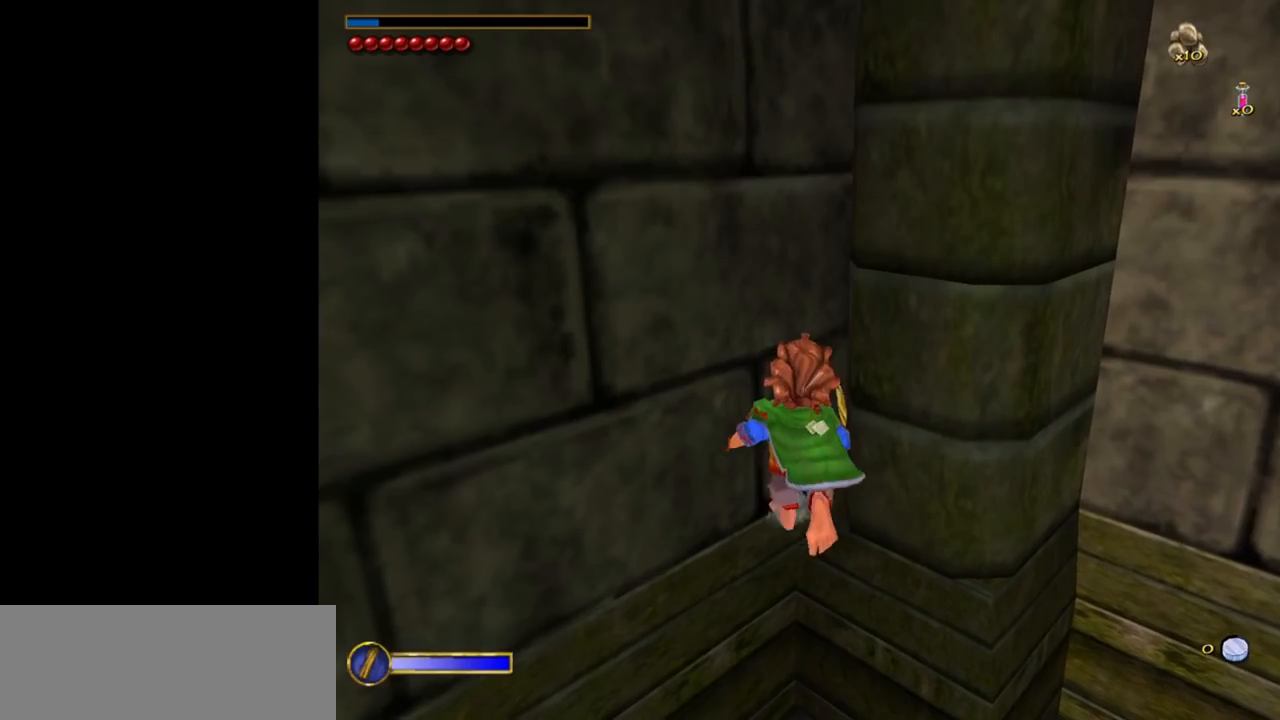
{"keys": ["w"], "mouse": [], "events": []}
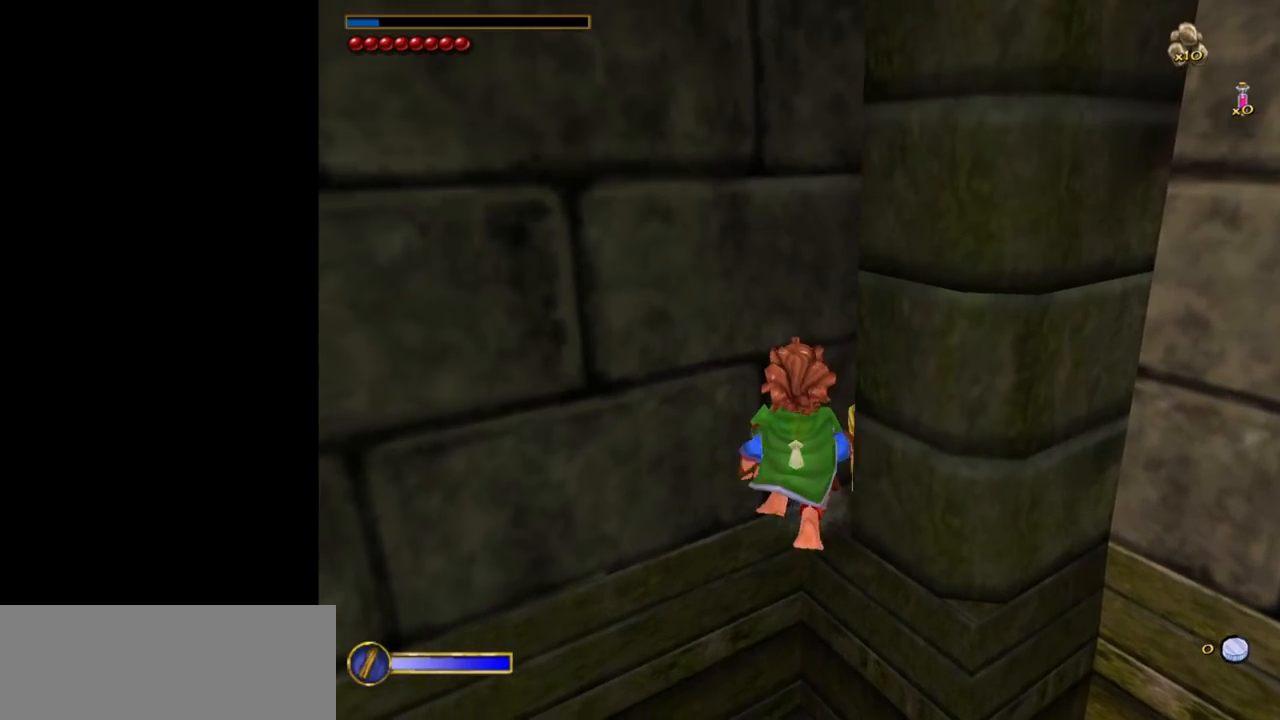
{"keys": ["w"], "mouse": [], "events": []}
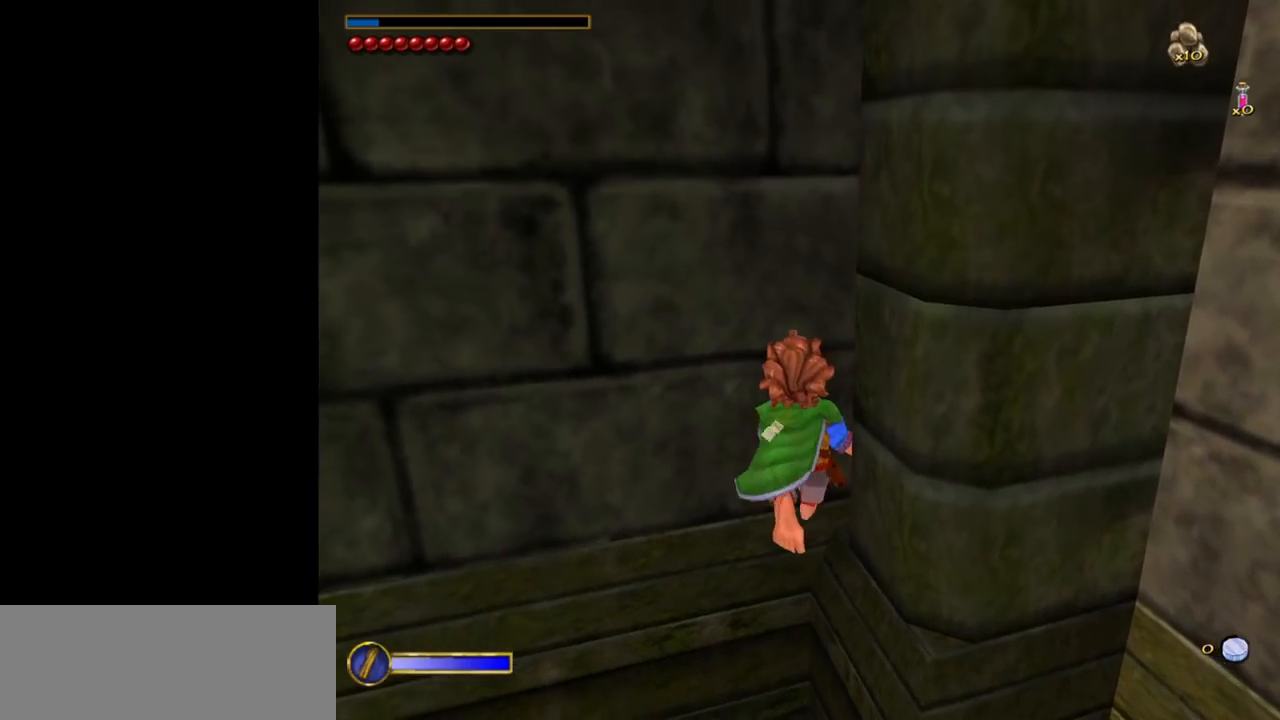
{"keys": ["w"], "mouse": [], "events": []}
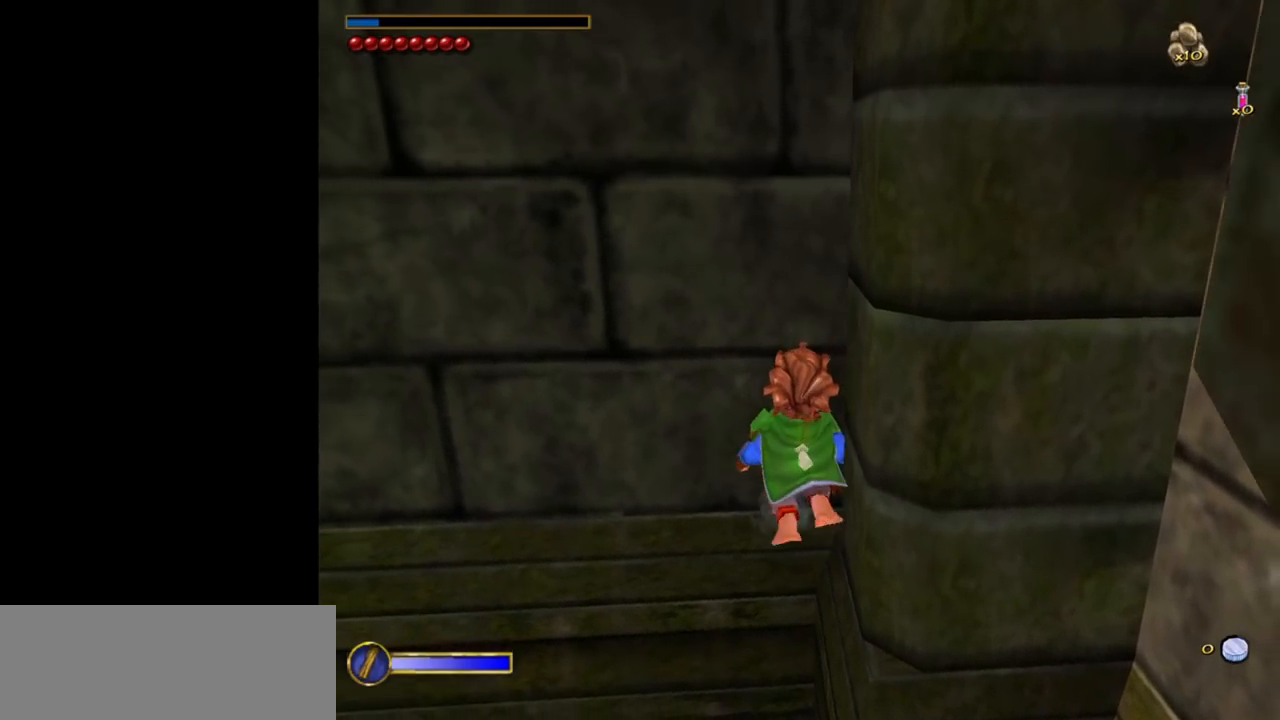
{"keys": [], "mouse": [], "events": [[383, "w", "up"]]}